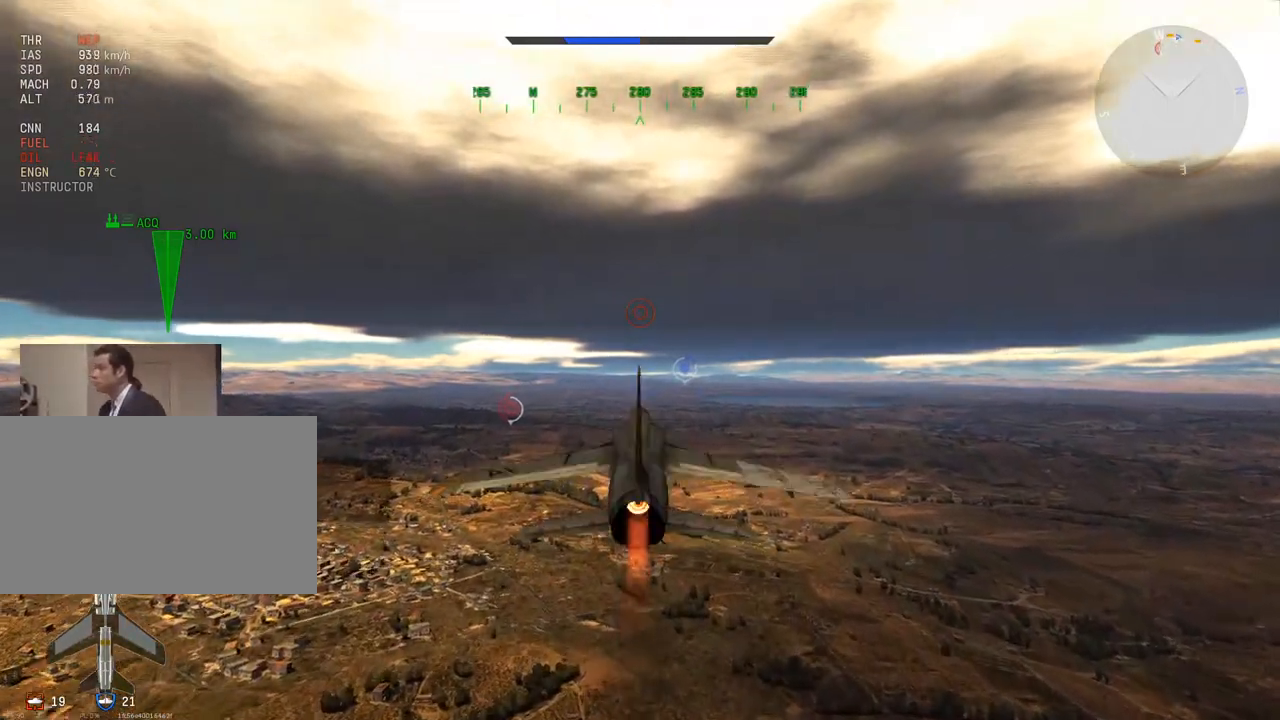
Gameplay with keyboard and mouse; each line is a JSON object with the keys and mouse buttons held at the frame after it. "events" lists presses ("down") and releases ("up") of "1", "2", "3", "4", "5", "a", "alt", "c", "caps_lock", "ctrl", "d", "e", "f", "g", "q", "r", "s", "shift", "space", "t", "tab", "v", "w", "x", "z", "mouse_left", "mouse_wheel" and "mouse_right" between this image and that frame as [ms after this image, input, new state], when the widget could be followed in between. "mouse_left", "mouse_wheel", "mouse_right" = the "left", "wheel", "right" buttons of the "mouse" list. No other keys are recorded. "wheel" means that the mouse wheel is clicked or scrolled. "mouse_move" is the direction in which the mouse moves at that frame (one of eight, or "still"), when it could be read.
{"keys": [], "mouse": [], "mouse_move": "still", "events": []}
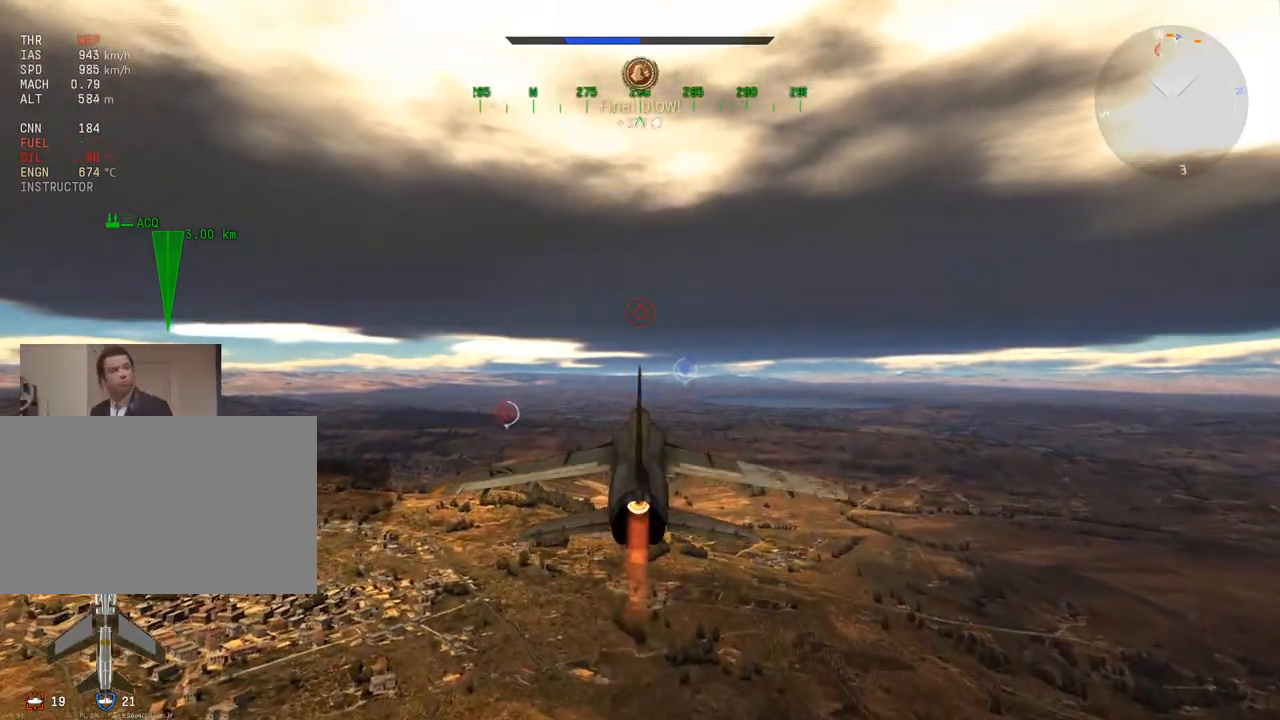
{"keys": [], "mouse": [], "mouse_move": "still", "events": []}
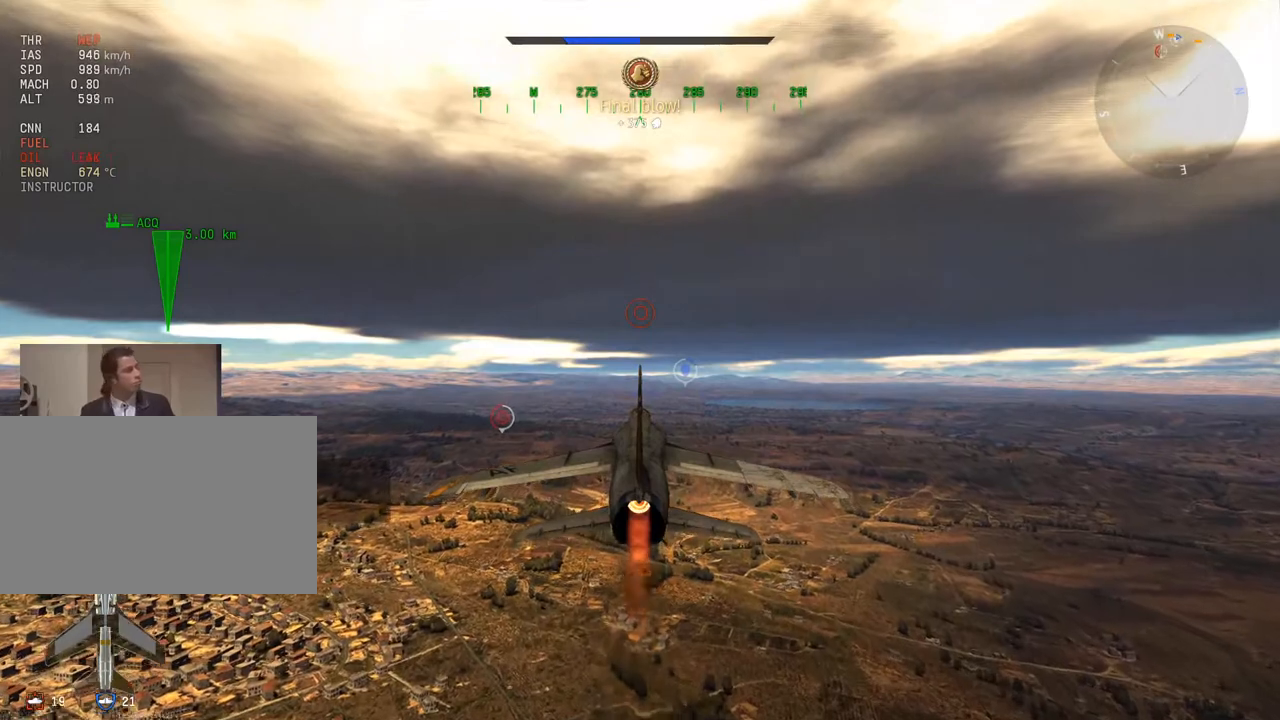
{"keys": [], "mouse": [], "mouse_move": "still", "events": []}
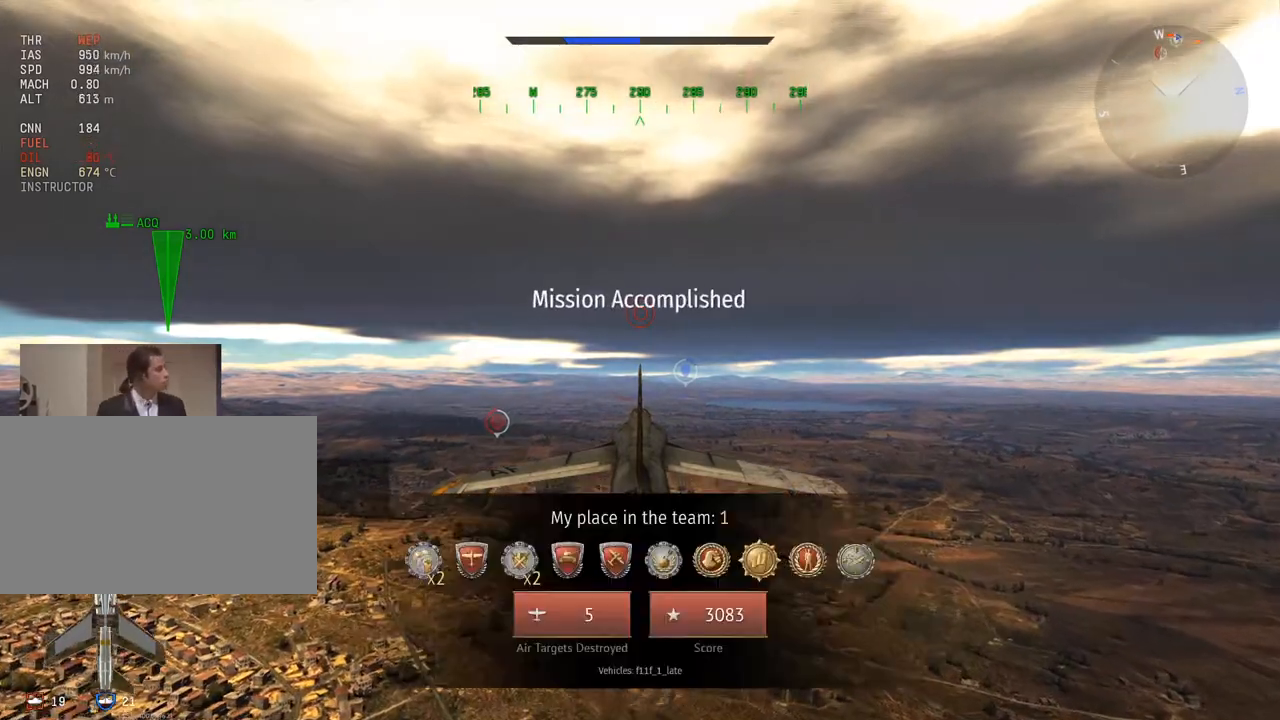
{"keys": [], "mouse": [], "mouse_move": "still", "events": []}
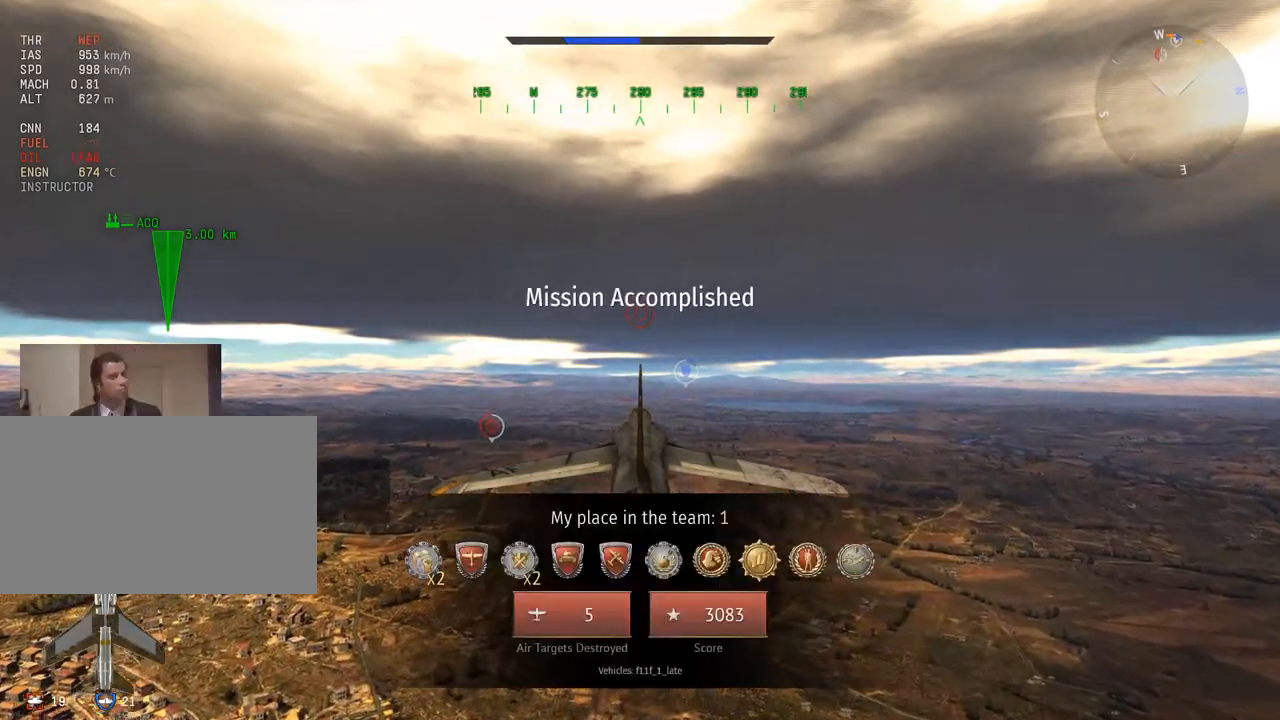
{"keys": [], "mouse": [], "mouse_move": "still", "events": []}
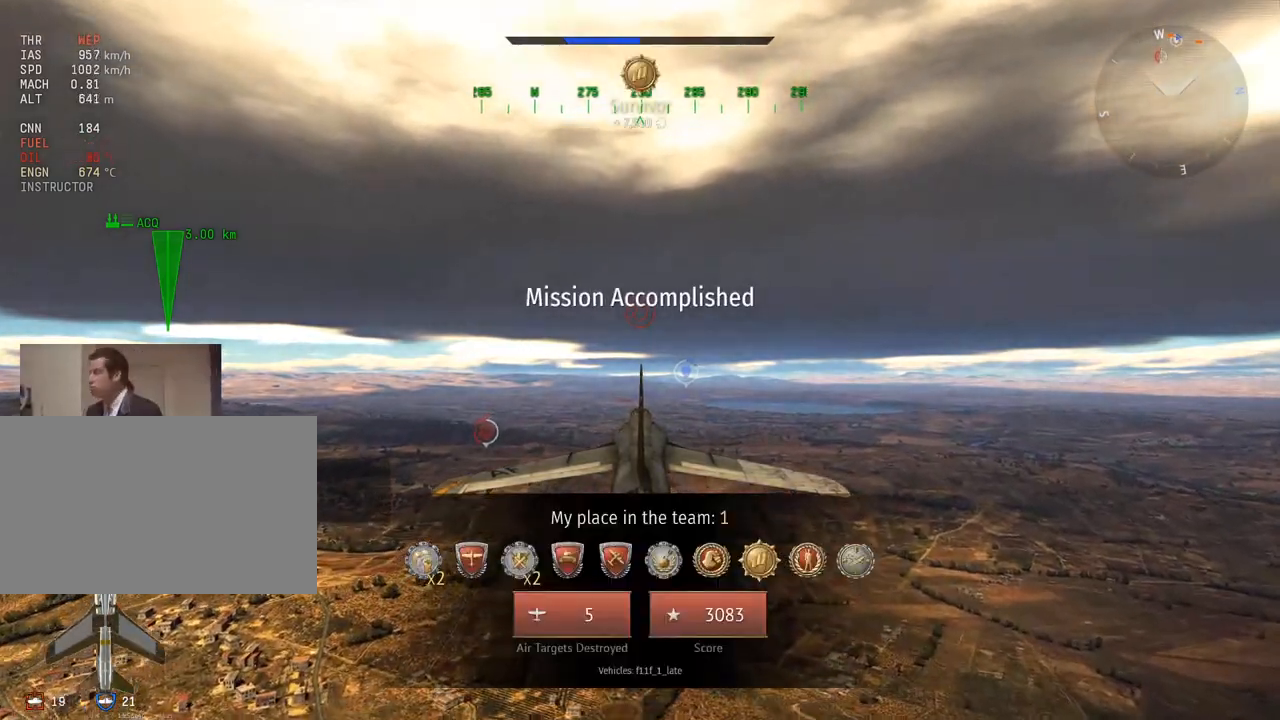
{"keys": [], "mouse": [], "mouse_move": "still", "events": []}
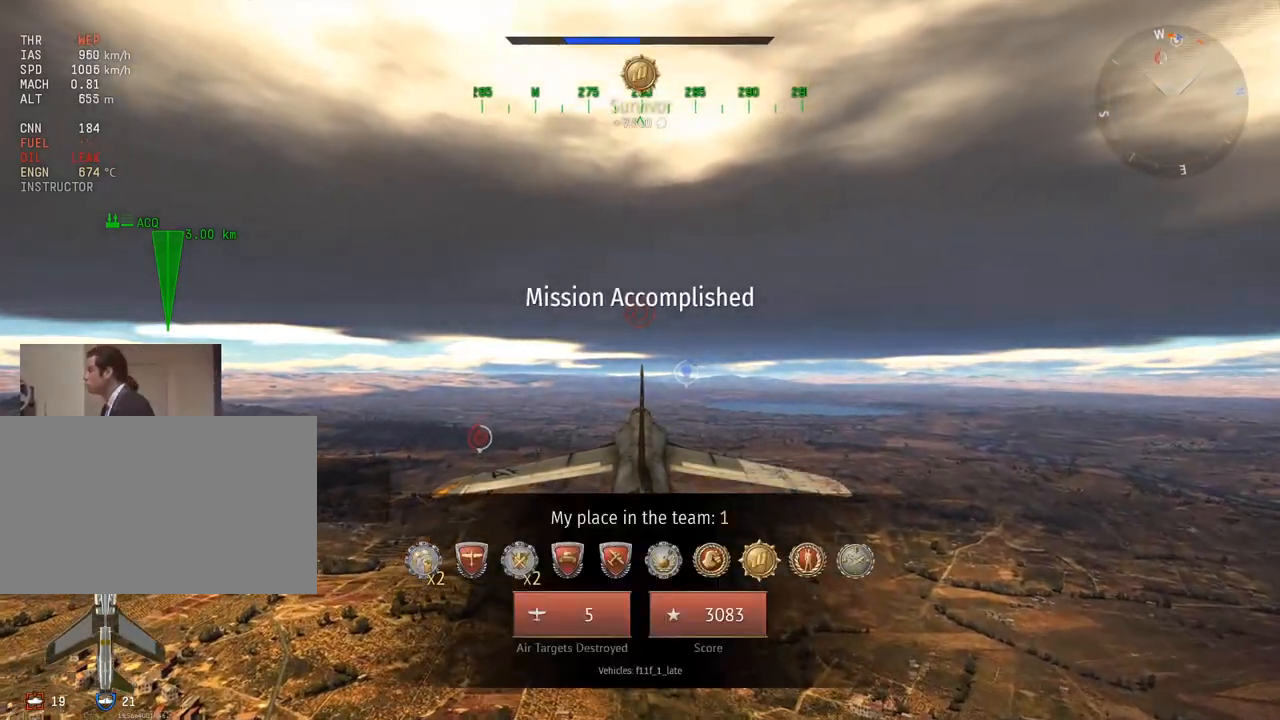
{"keys": ["alt"], "mouse": [], "mouse_move": "still", "events": [[417, "alt", "down"]]}
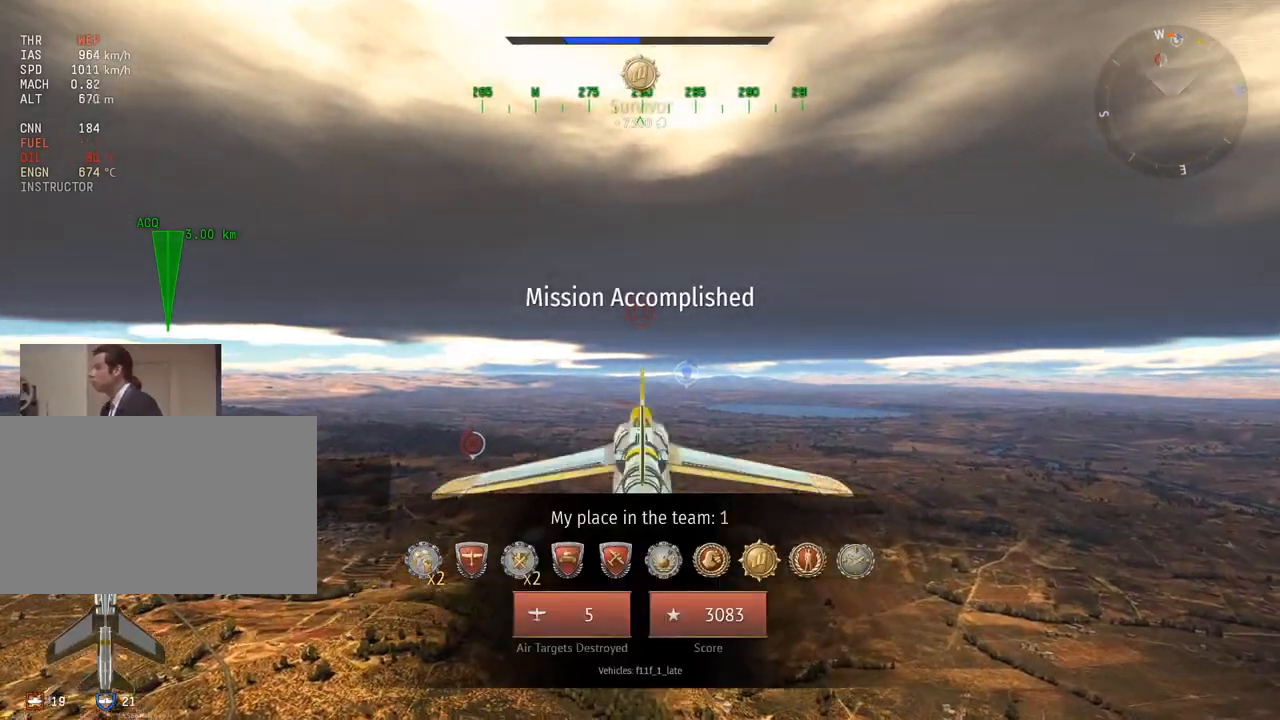
{"keys": ["alt"], "mouse": [], "mouse_move": "still", "events": []}
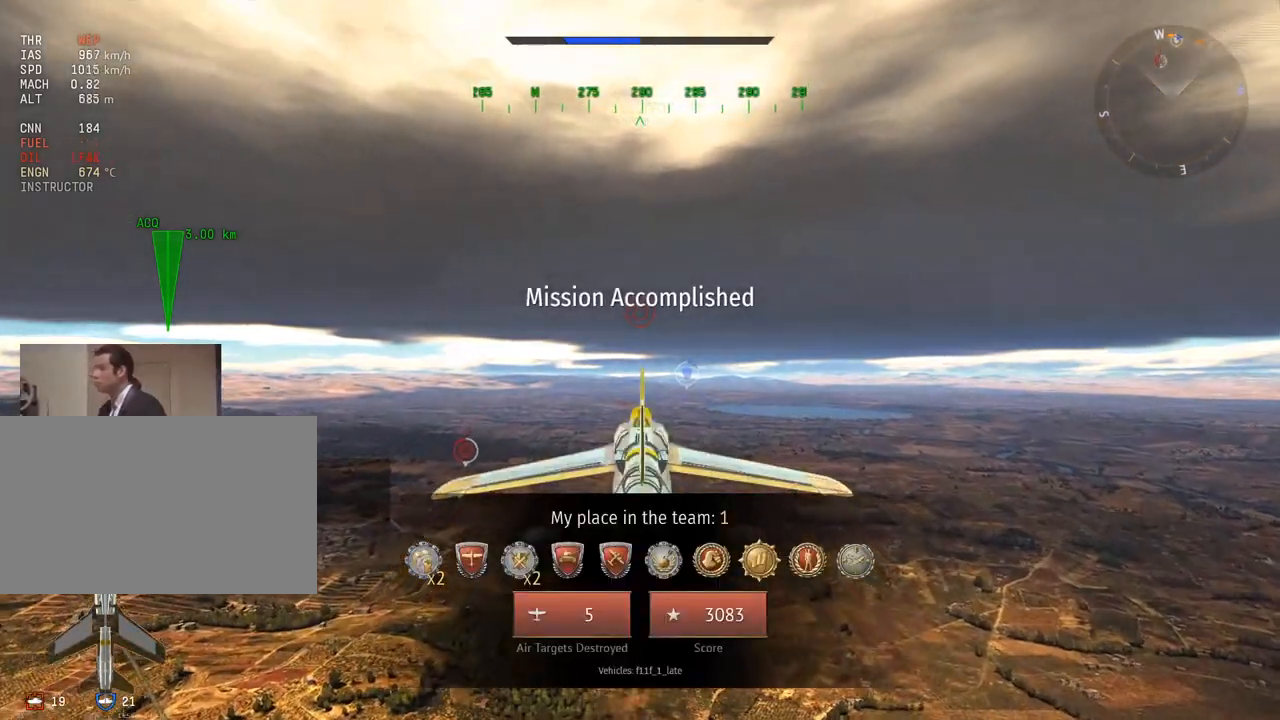
{"keys": [], "mouse": [], "mouse_move": "still", "events": [[167, "alt", "up"]]}
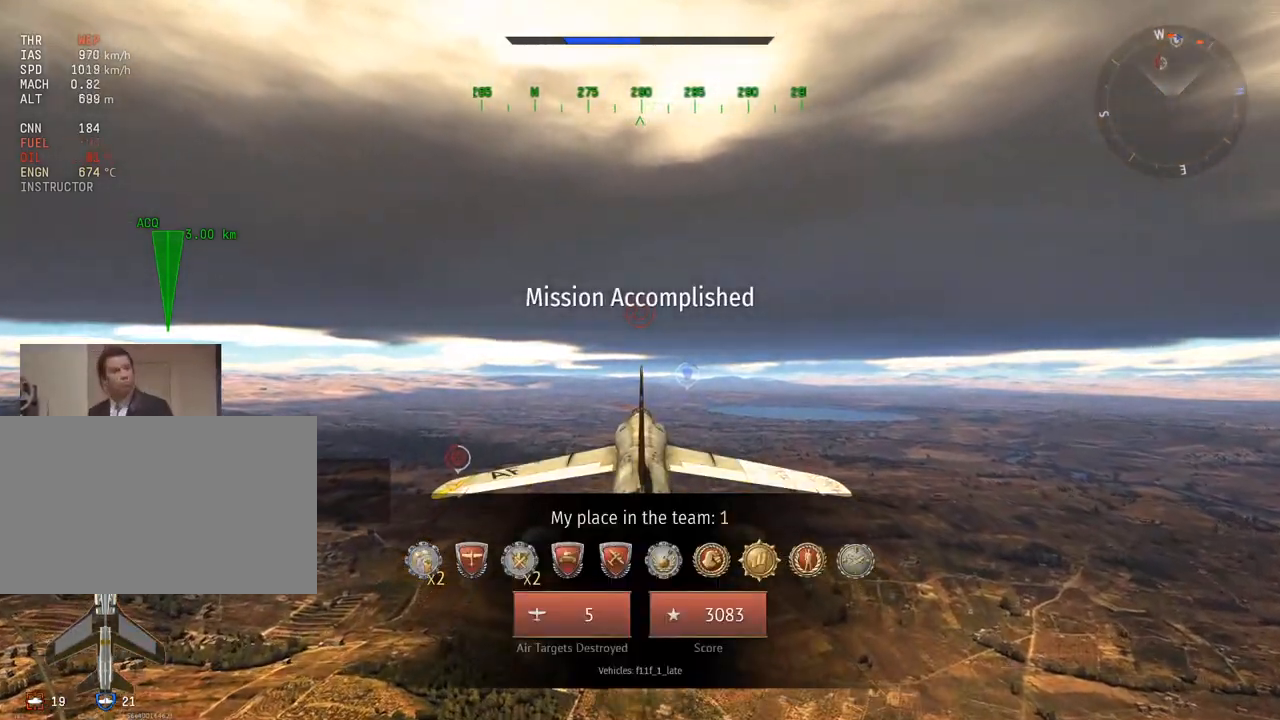
{"keys": ["tab"], "mouse": [], "mouse_move": "still", "events": [[34, "tab", "down"]]}
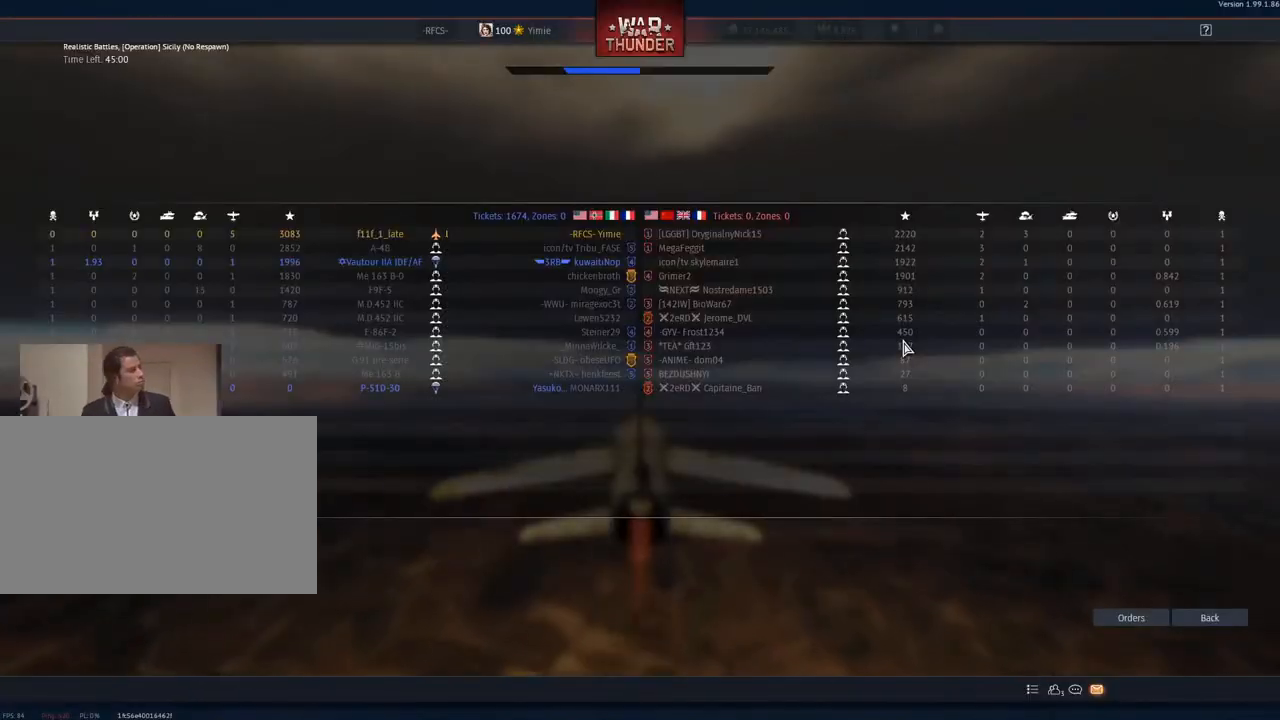
{"keys": [], "mouse": [], "mouse_move": "still", "events": [[333, "tab", "up"]]}
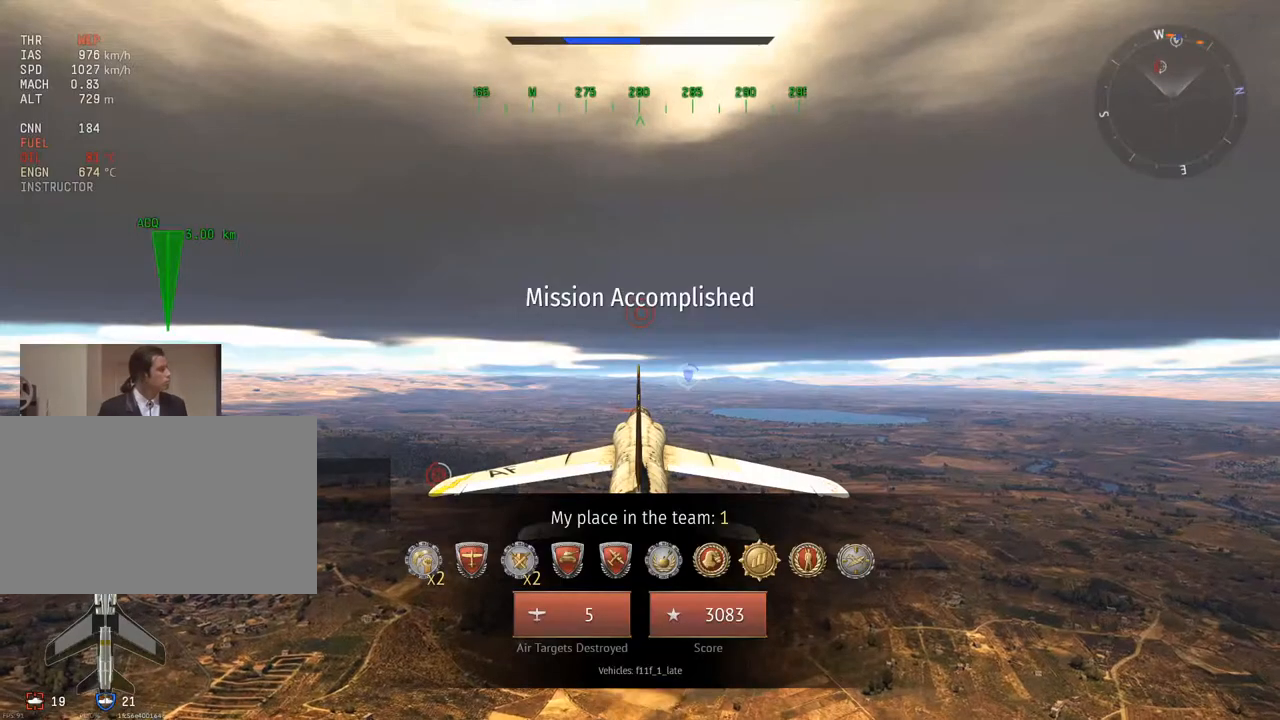
{"keys": [], "mouse": [], "mouse_move": "still", "events": []}
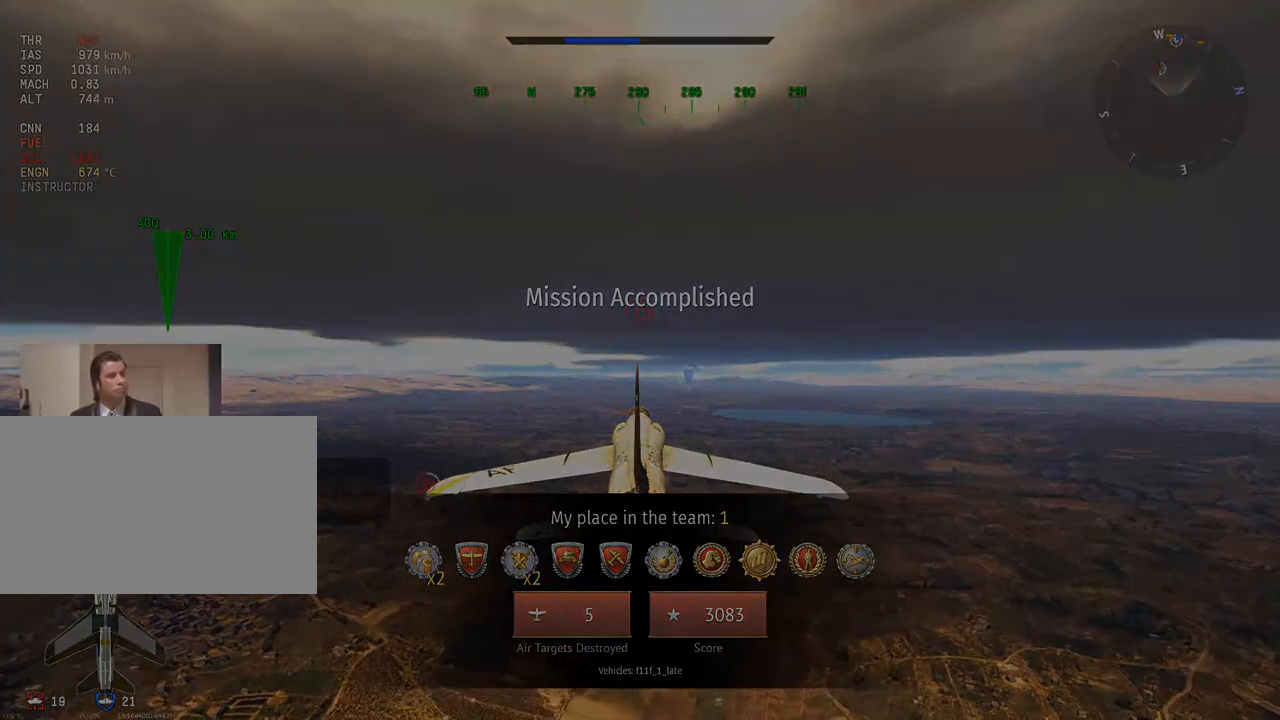
{"keys": ["tab"], "mouse": [], "mouse_move": "still", "events": [[83, "tab", "down"]]}
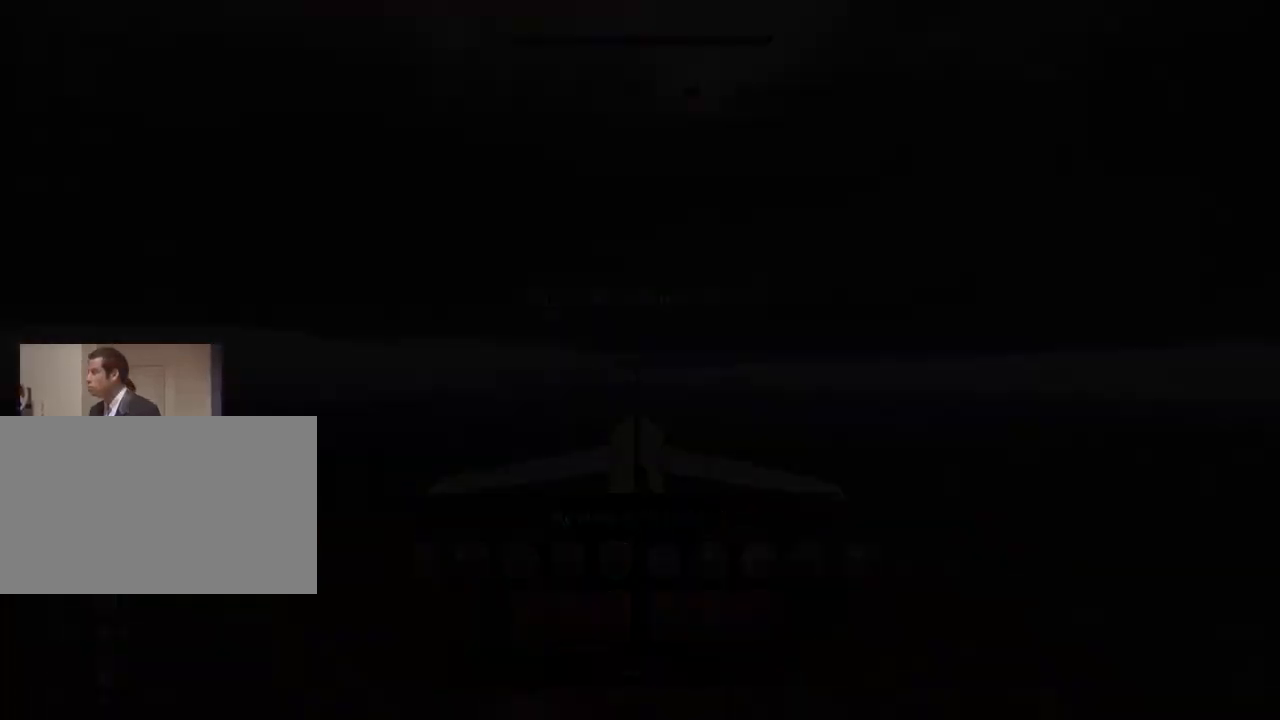
{"keys": [], "mouse": [], "mouse_move": "still", "events": [[234, "tab", "up"]]}
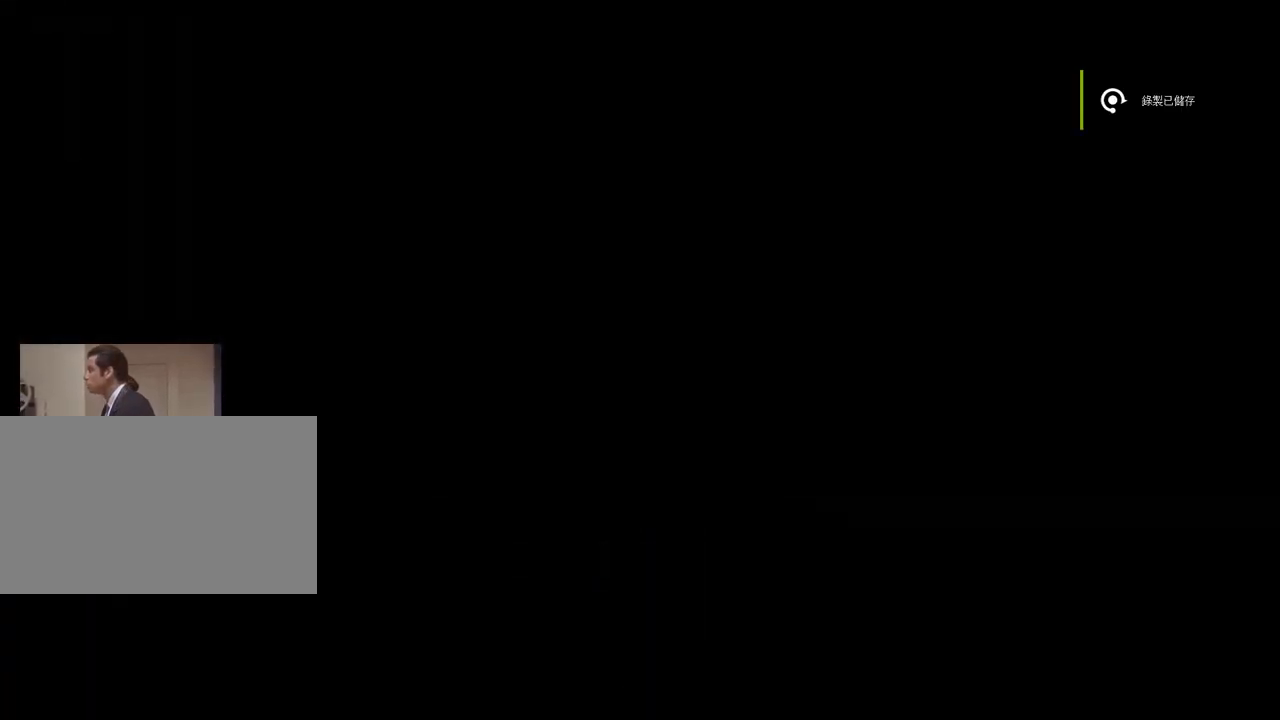
{"keys": [], "mouse": [], "mouse_move": "still", "events": []}
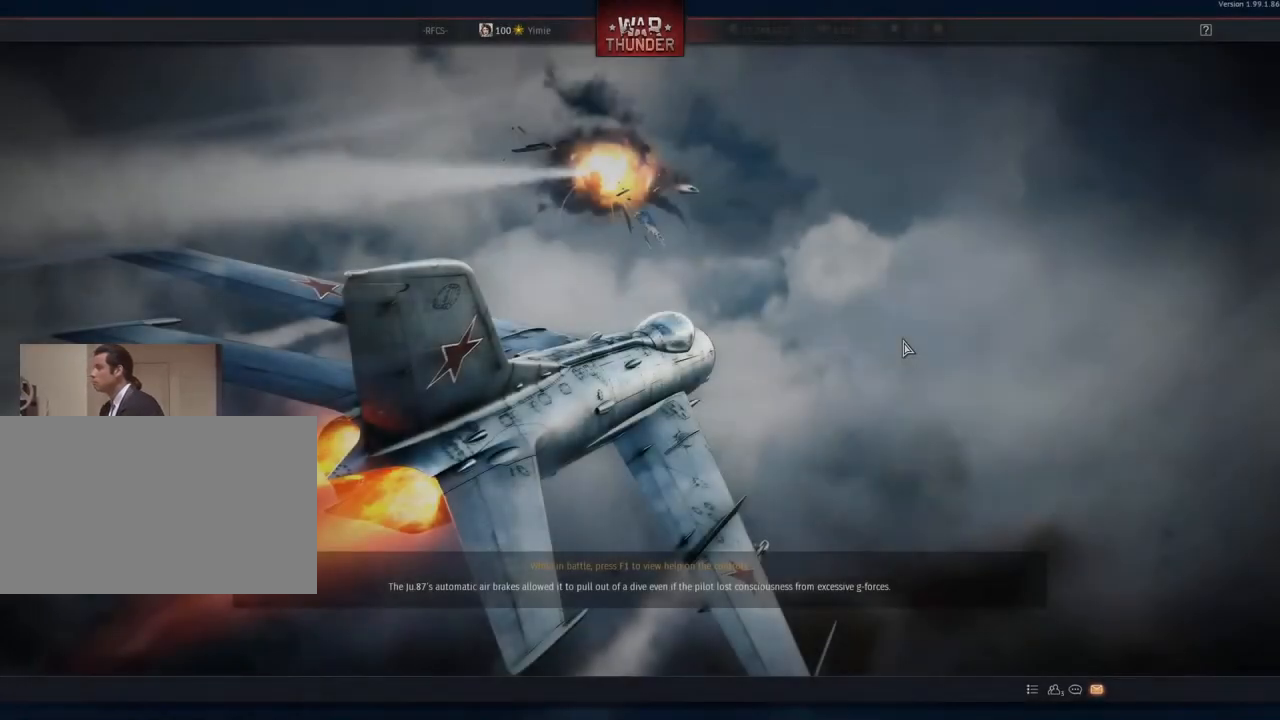
{"keys": [], "mouse": [], "mouse_move": "still", "events": []}
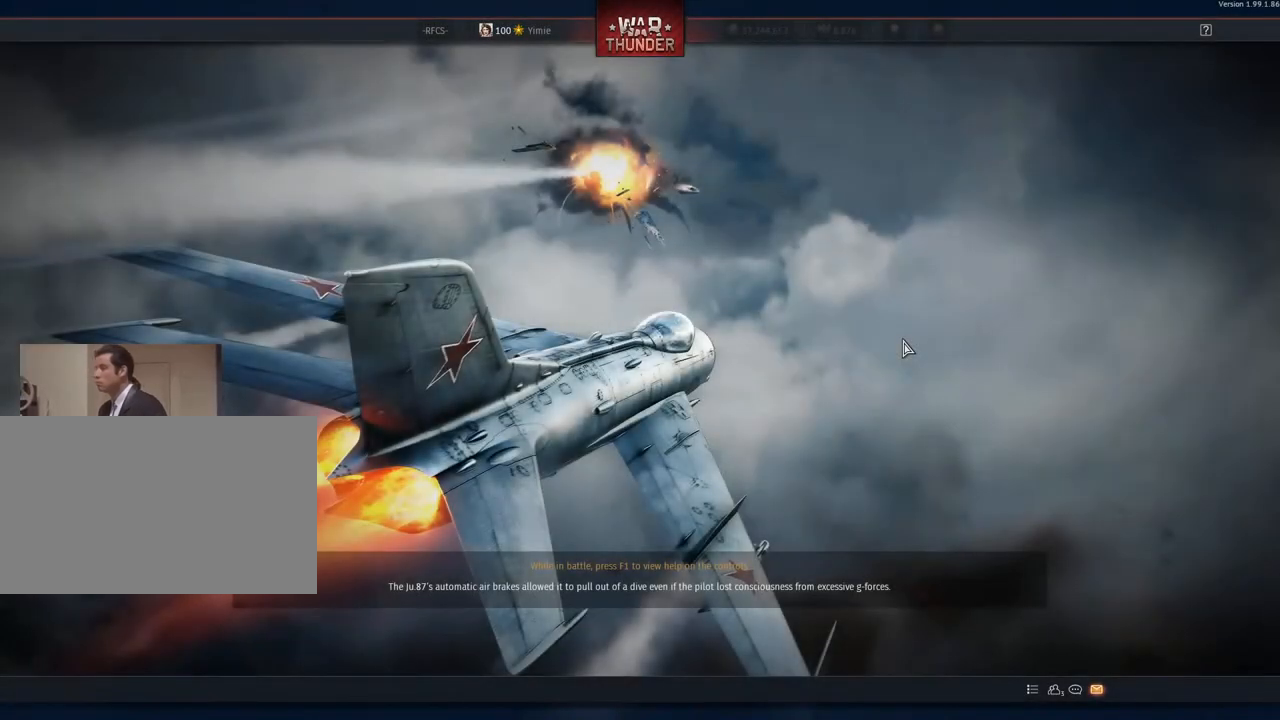
{"keys": [], "mouse": [], "mouse_move": "still", "events": []}
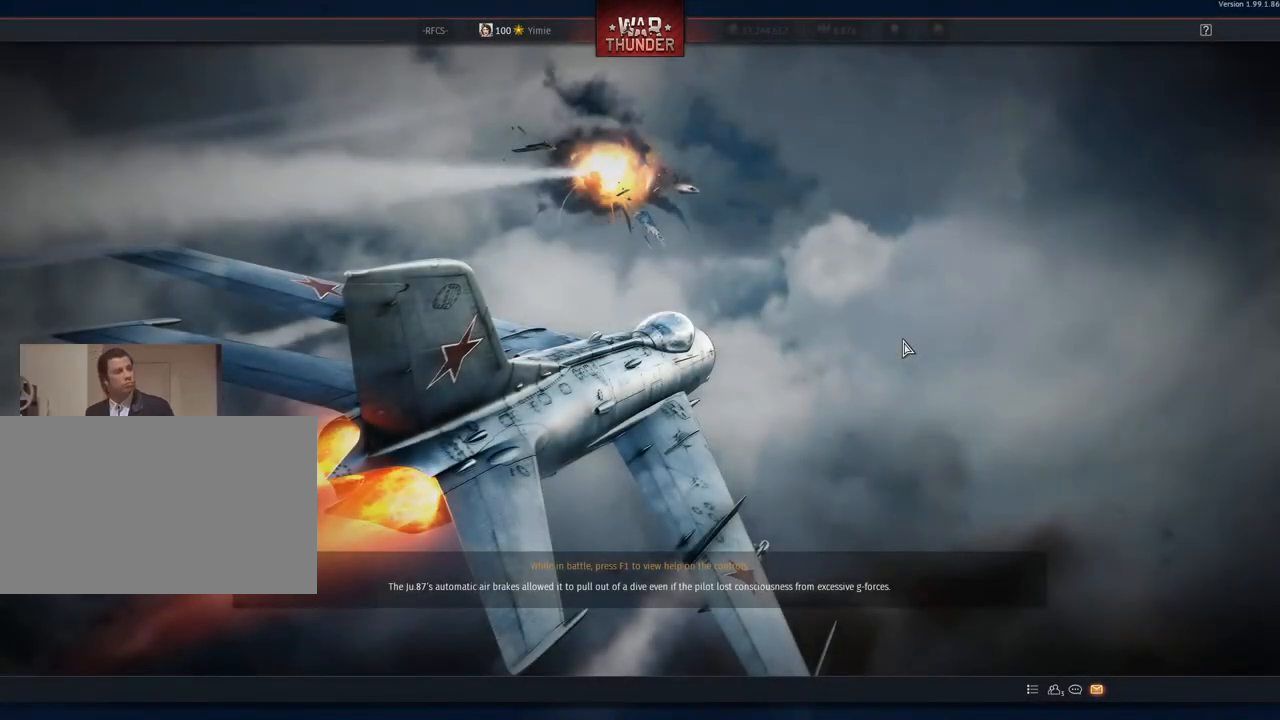
{"keys": [], "mouse": [], "mouse_move": "still", "events": []}
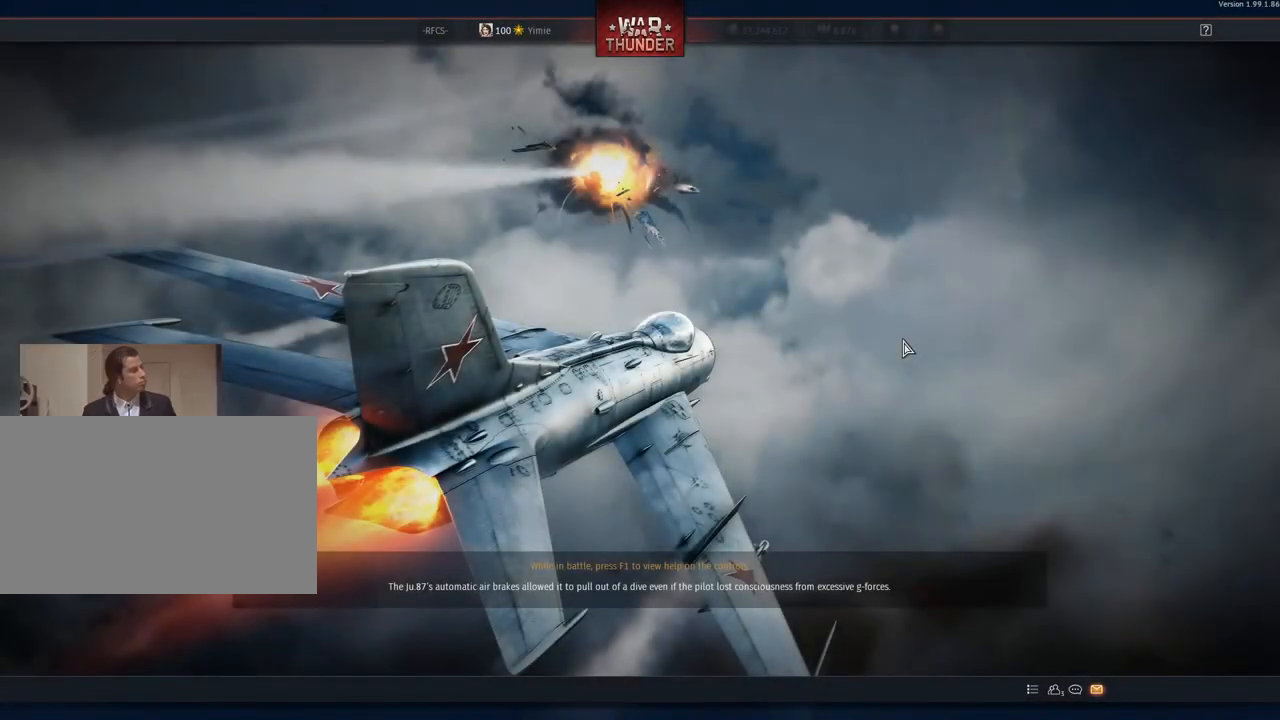
{"keys": [], "mouse": [], "mouse_move": "still", "events": []}
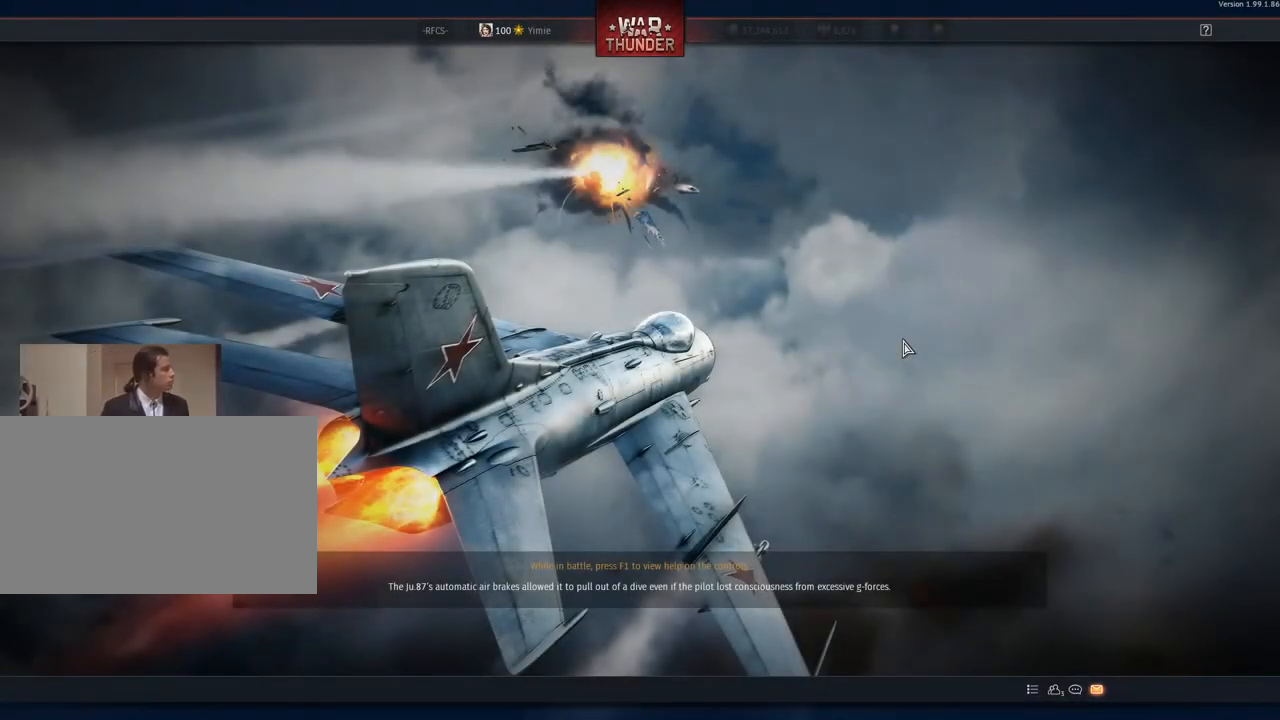
{"keys": [], "mouse": [], "mouse_move": "still", "events": []}
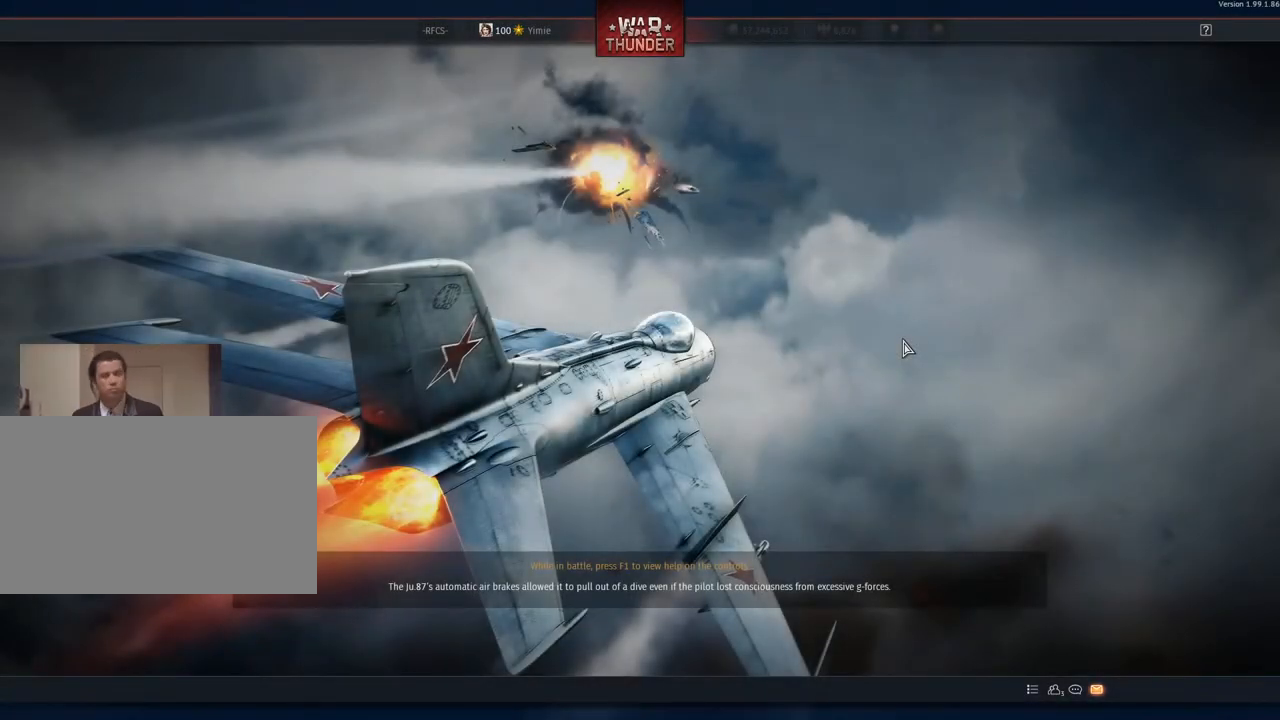
{"keys": [], "mouse": [], "mouse_move": "still", "events": []}
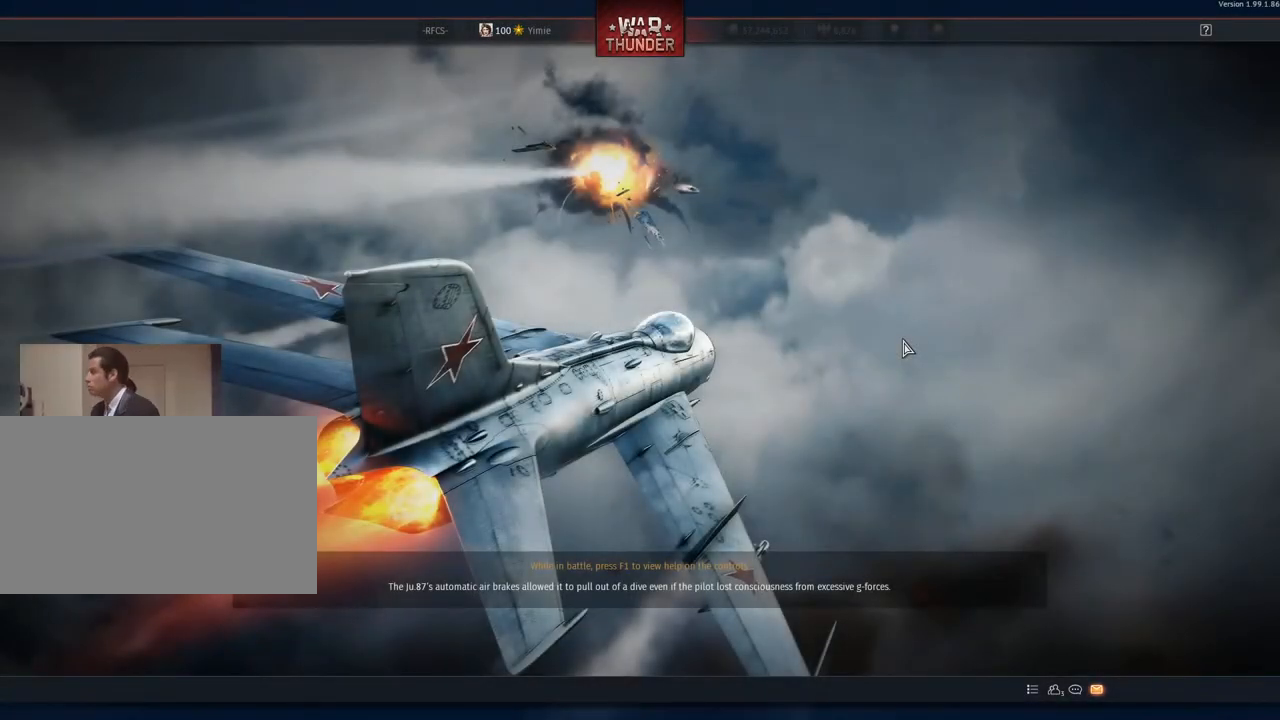
{"keys": [], "mouse": [], "mouse_move": "still", "events": []}
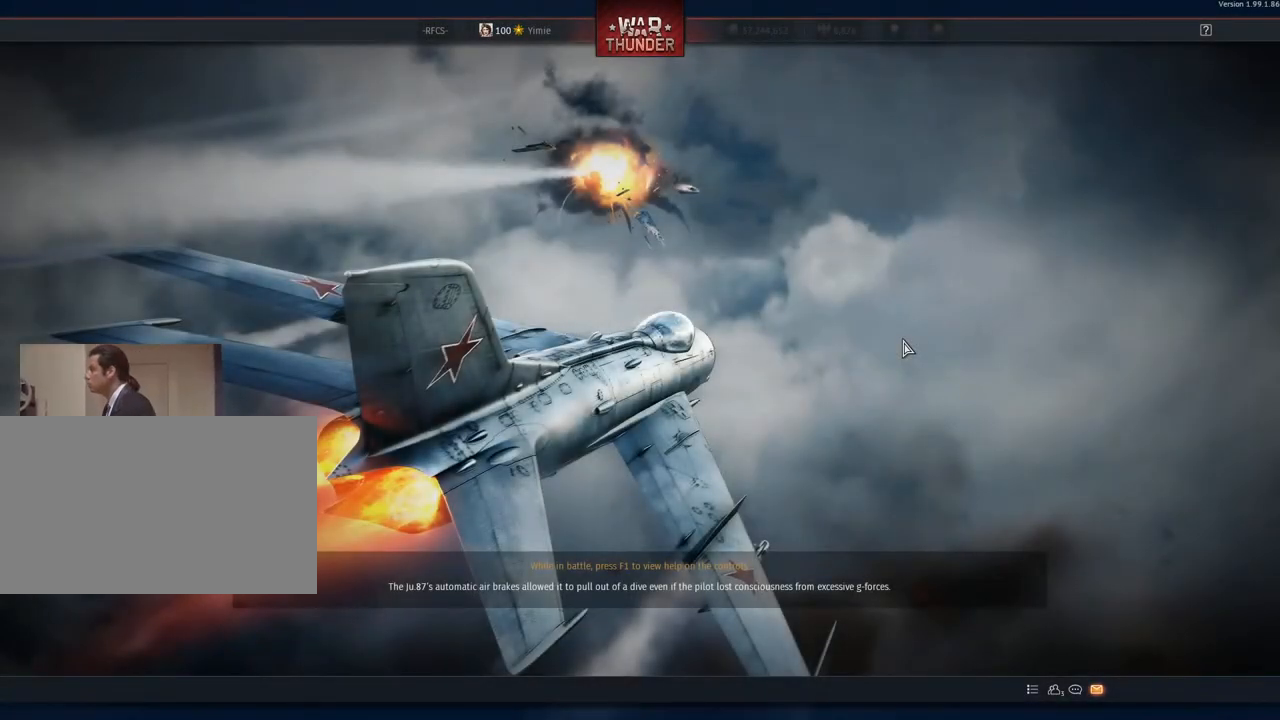
{"keys": [], "mouse": [], "mouse_move": "still", "events": []}
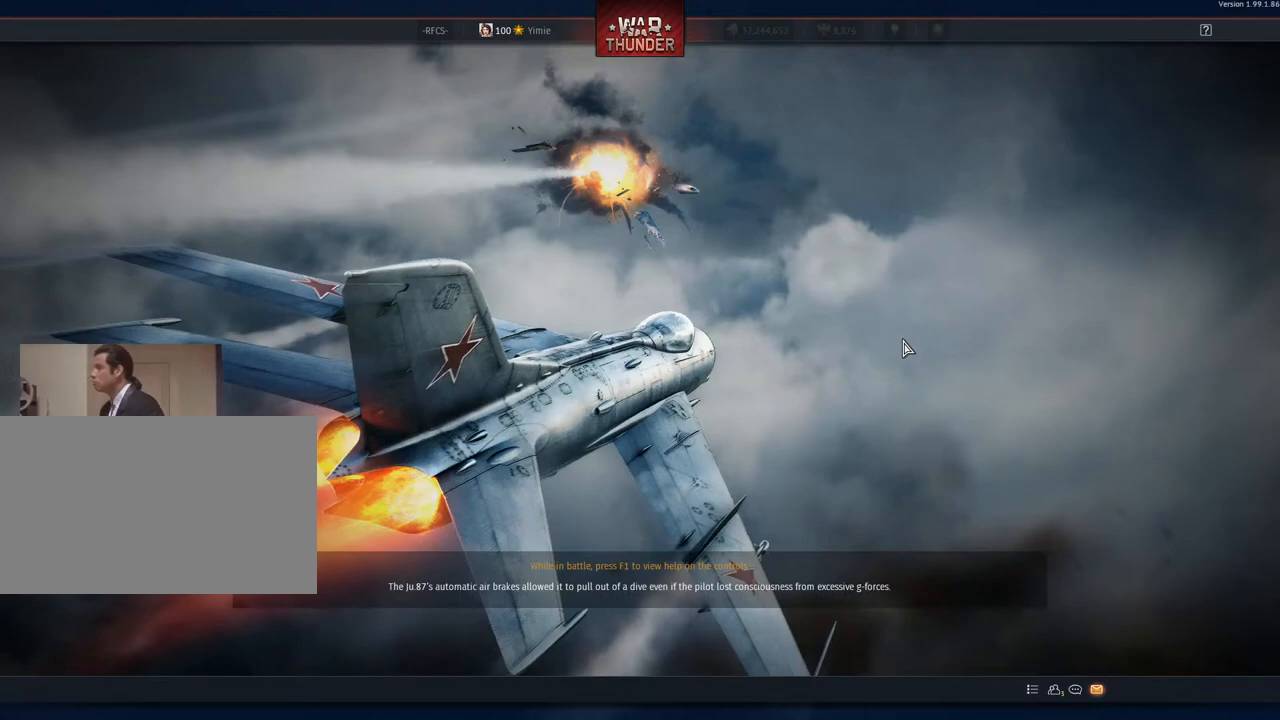
{"keys": ["tab"], "mouse": [], "mouse_move": "still", "events": [[116, "alt", "down"], [400, "tab", "down"], [433, "alt", "up"]]}
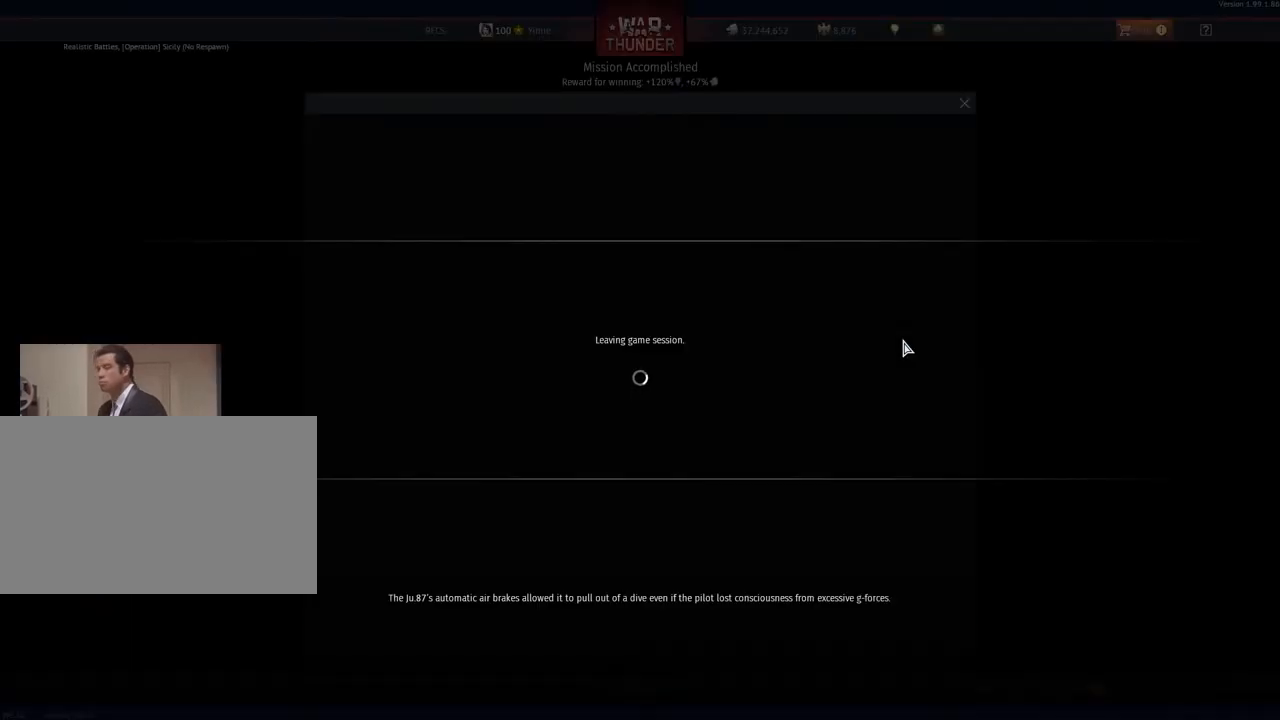
{"keys": [], "mouse": [], "mouse_move": "still", "events": [[33, "tab", "up"]]}
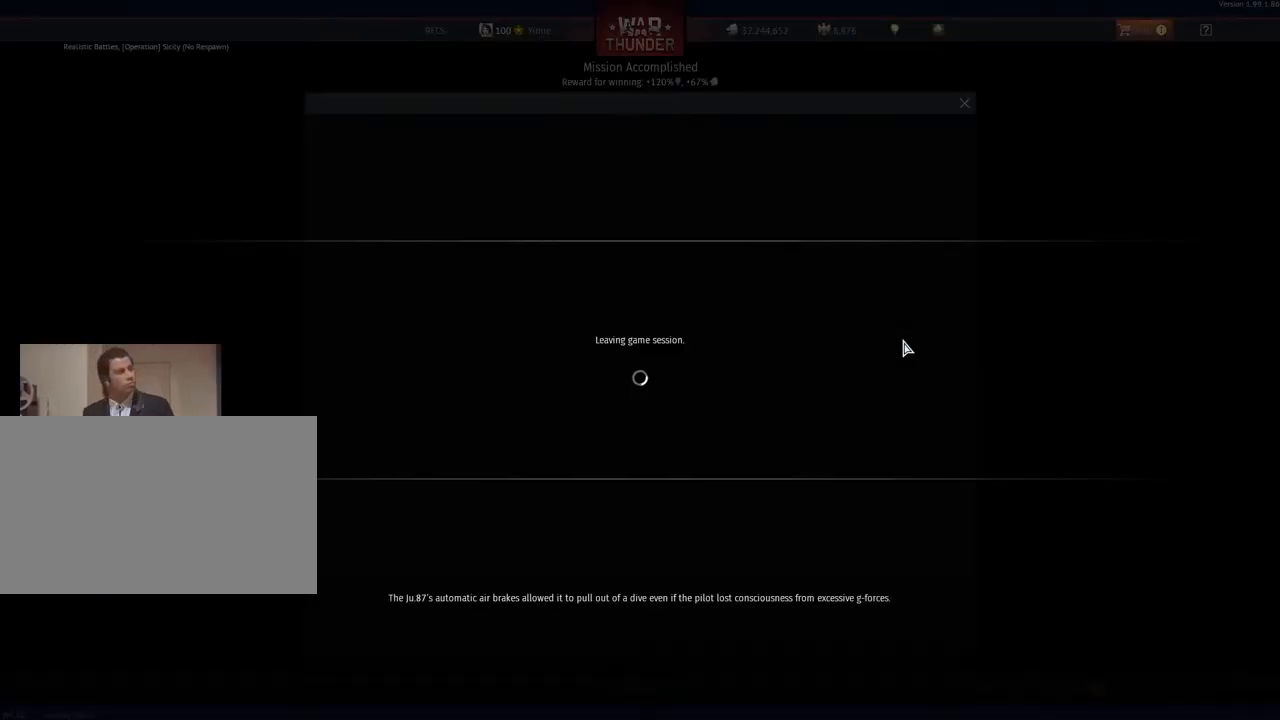
{"keys": [], "mouse": [], "mouse_move": "still", "events": []}
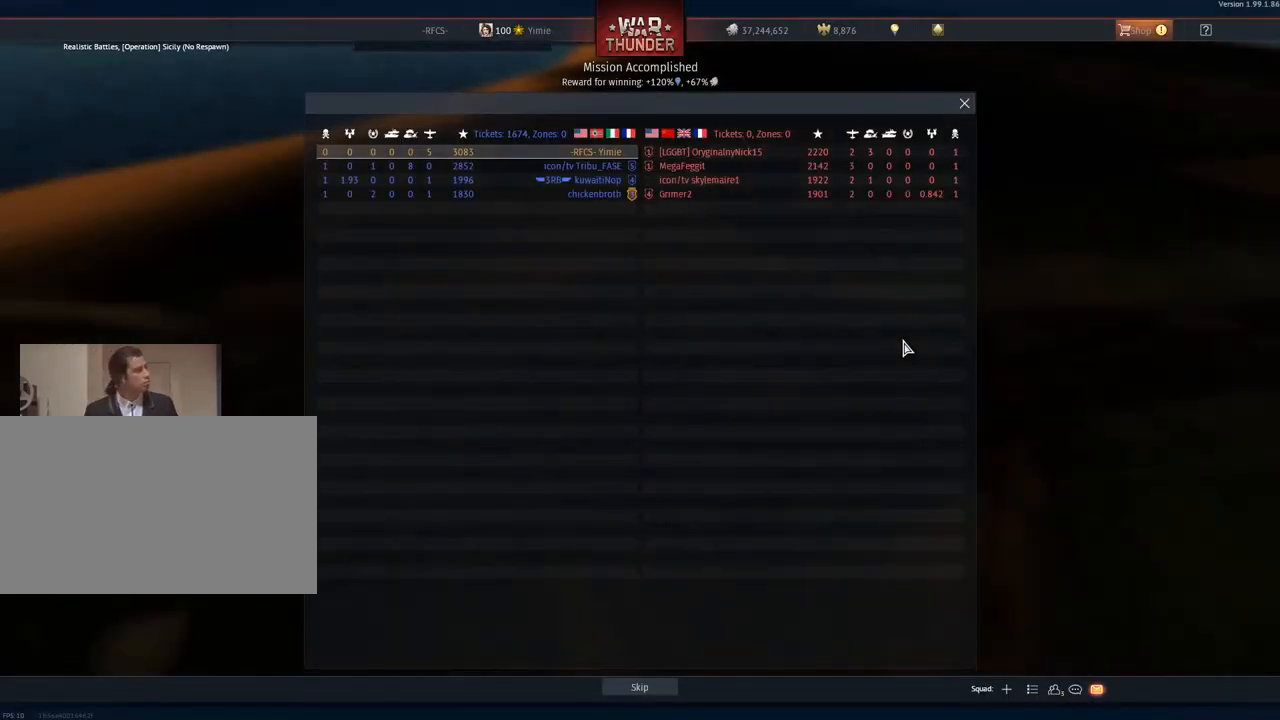
{"keys": [], "mouse": [], "mouse_move": "still", "events": []}
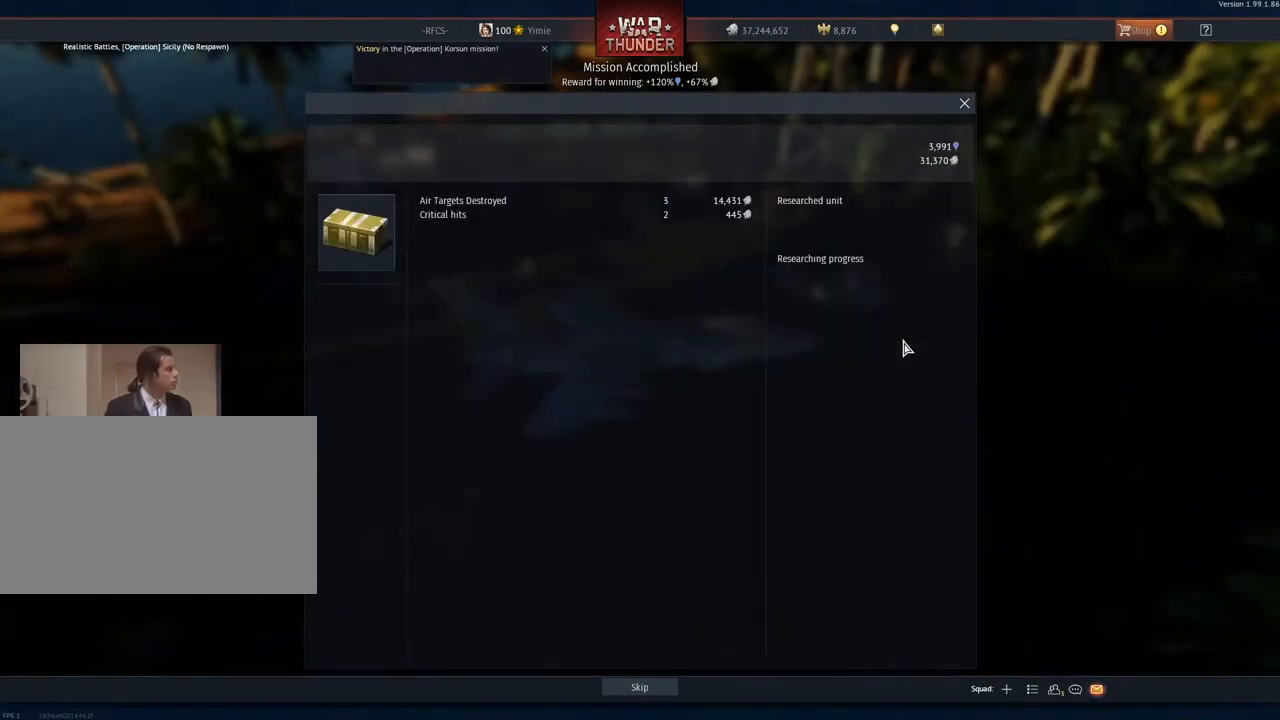
{"keys": [], "mouse": [], "mouse_move": "still", "events": [[400, "mouse_left", "down"], [500, "mouse_left", "up"]]}
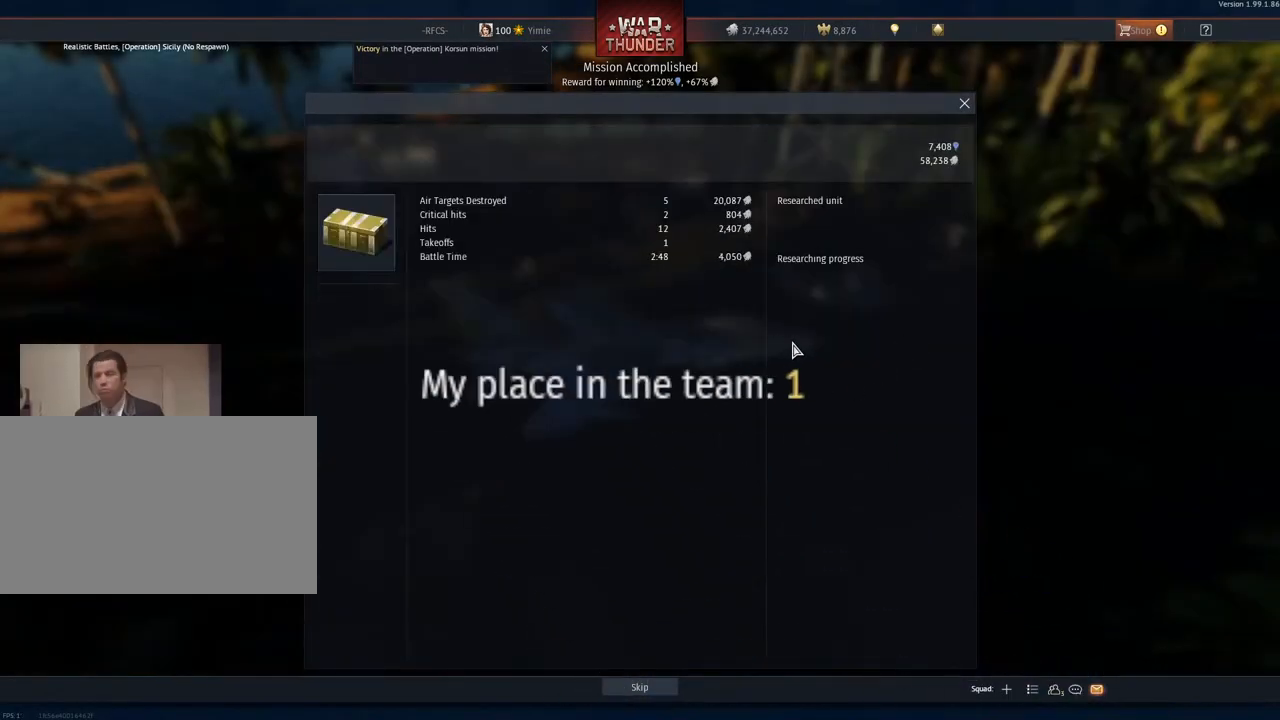
{"keys": [], "mouse": [], "mouse_move": "still", "events": [[367, "mouse_right", "down"], [467, "mouse_right", "up"]]}